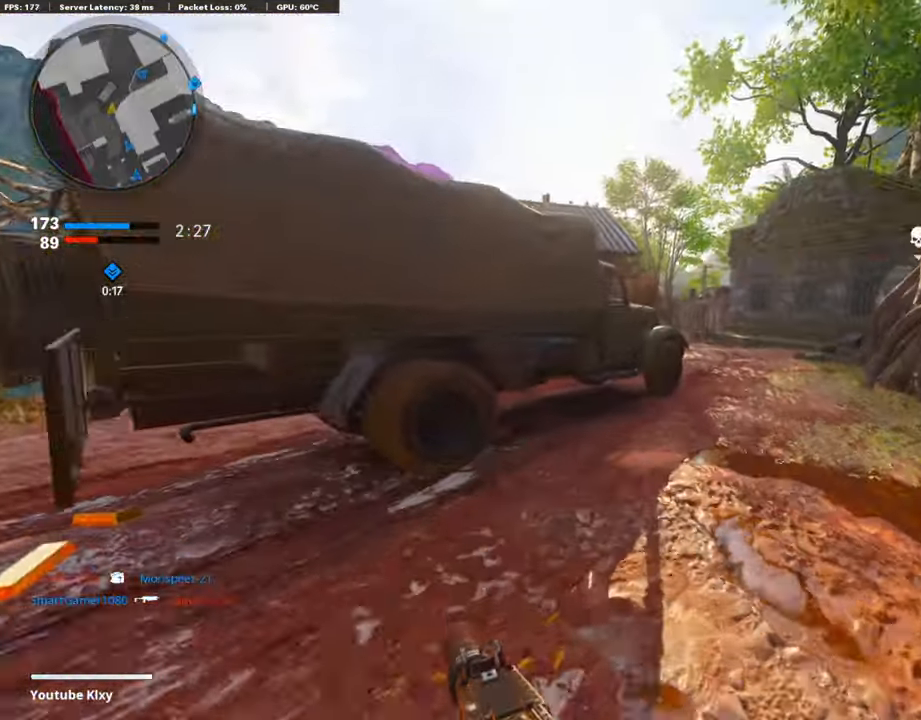
Gameplay with a controller (PlayStation layout); each line is a JSON object with the inputs held at the frame after it. "events" lists button and stick changes between this image and that frame as [ms after this image, input, new state], when the widget could be followed in between.
{"buttons": ["TOUCHPAD"], "left_stick": "right", "right_stick": "center", "events": [[34, "L3", "up"], [387, "left_stick", "up-right"], [471, "TOUCHPAD", "down"], [488, "left_stick", "right"]]}
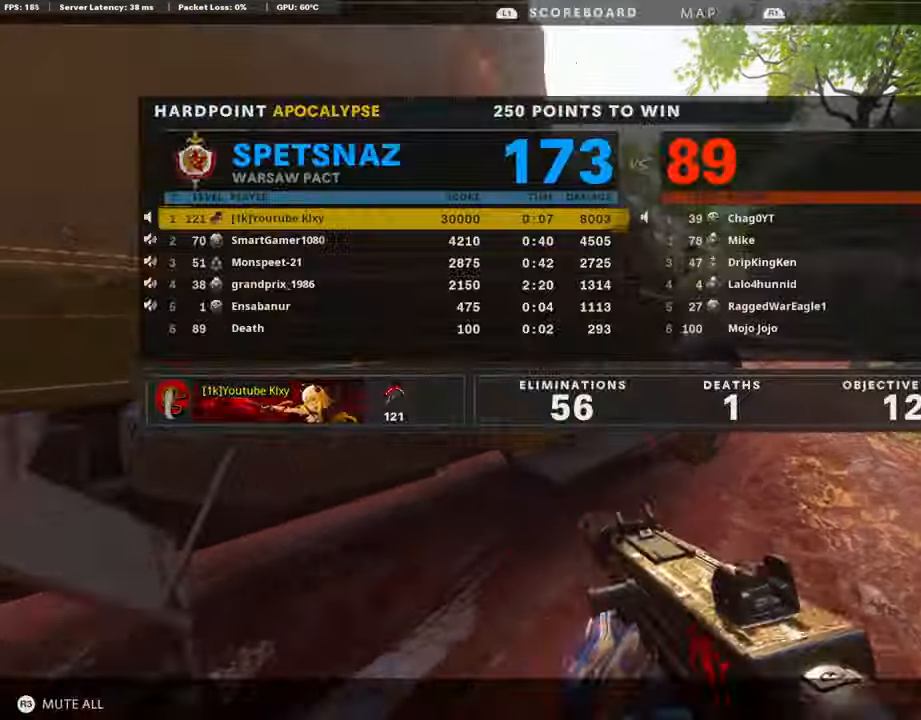
{"buttons": [], "left_stick": "up-right", "right_stick": "center", "events": [[17, "left_stick", "up-right"], [33, "left_stick", "left"], [117, "TOUCHPAD", "up"], [336, "left_stick", "right"], [504, "left_stick", "up-right"]]}
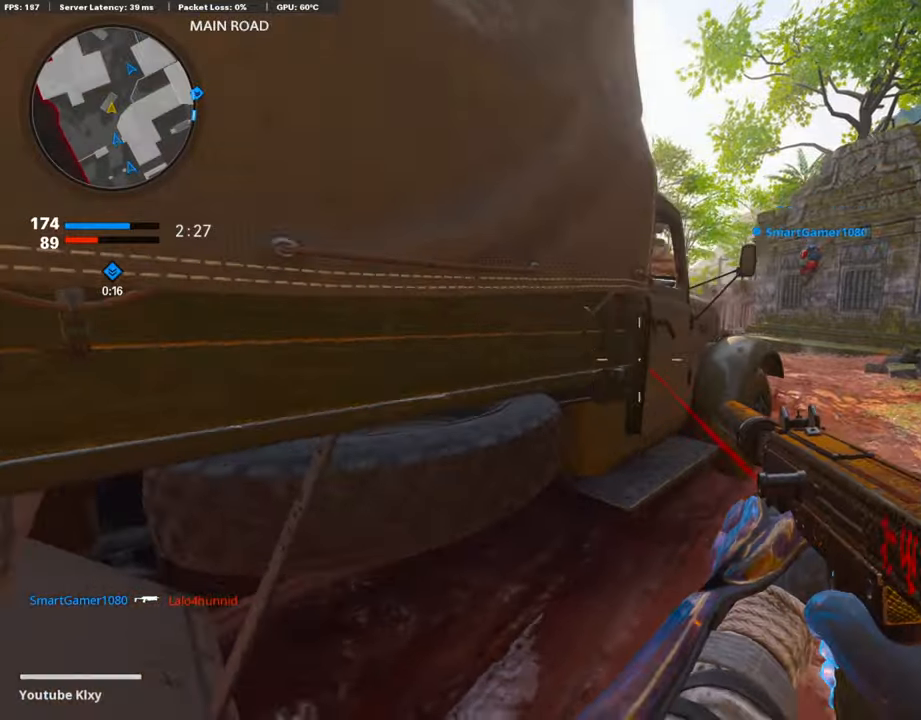
{"buttons": [], "left_stick": "up", "right_stick": "center", "events": [[17, "TOUCHPAD", "down"], [169, "TOUCHPAD", "up"], [202, "left_stick", "up"]]}
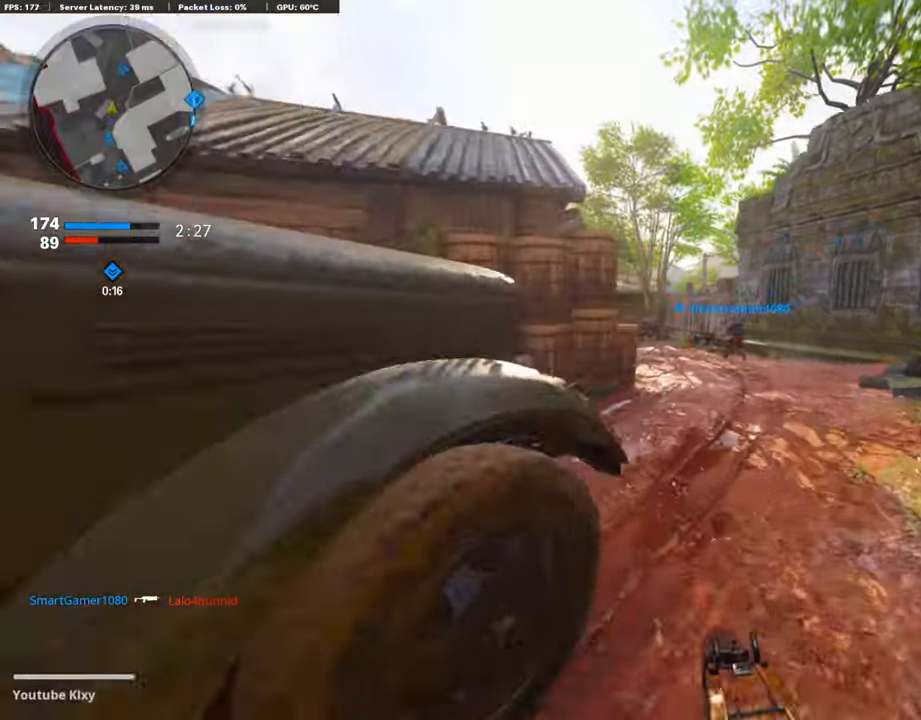
{"buttons": [], "left_stick": "up", "right_stick": "center", "events": []}
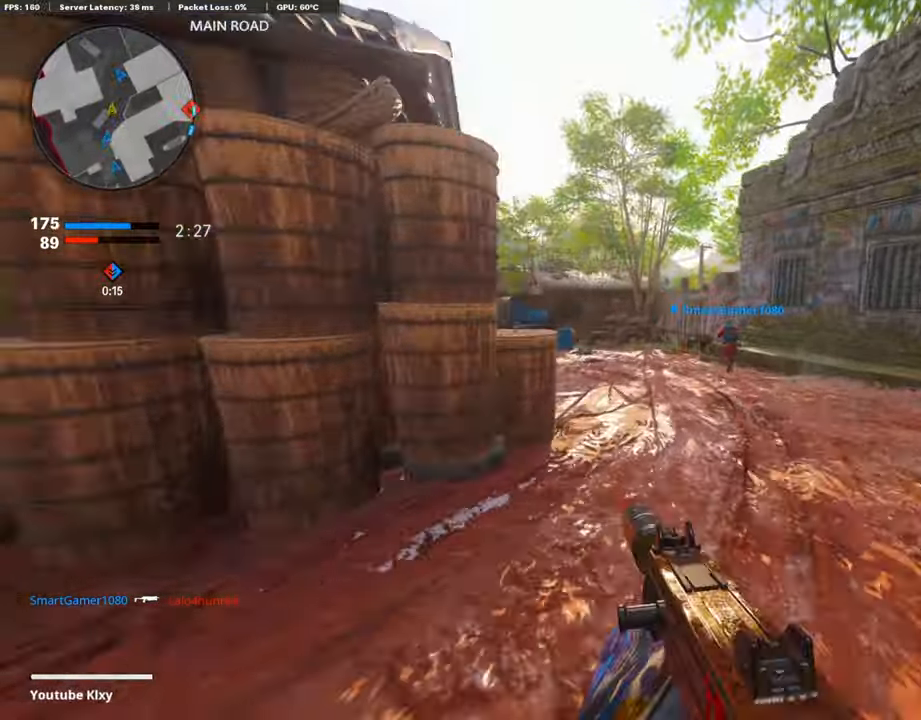
{"buttons": [], "left_stick": "up-right", "right_stick": "center", "events": [[135, "right_stick", "left"], [253, "right_stick", "center"], [286, "CROSS", "down"], [370, "left_stick", "up-right"], [404, "CROSS", "up"], [404, "right_stick", "left"], [454, "right_stick", "center"]]}
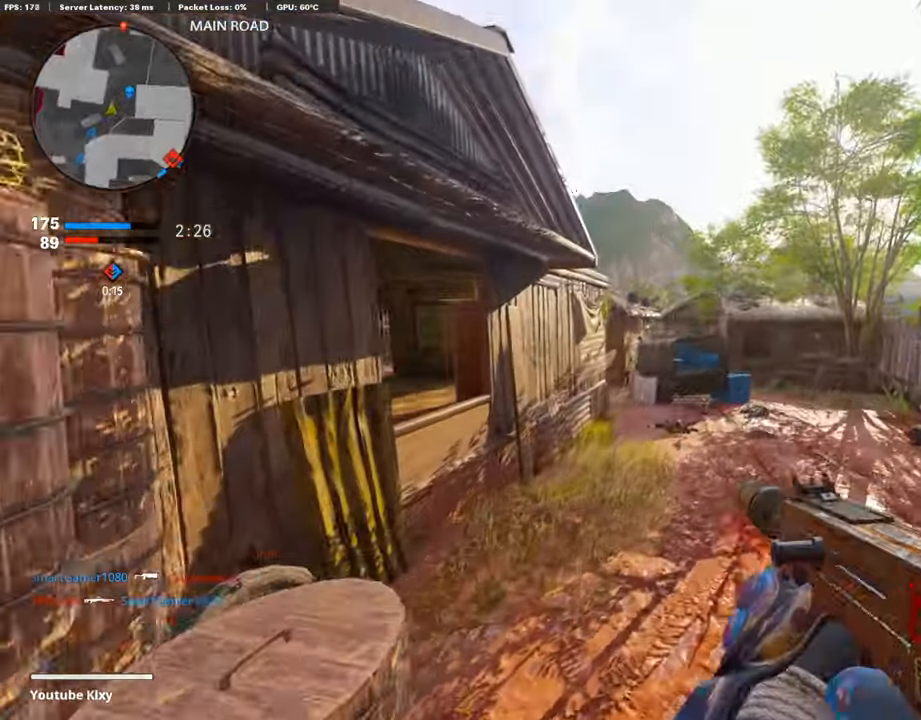
{"buttons": [], "left_stick": "up-left", "right_stick": "center", "events": [[17, "L1", "down"], [151, "L1", "up"], [286, "R2", "down"], [303, "left_stick", "up-left"], [336, "right_stick", "up"], [437, "right_stick", "center"], [488, "R2", "up"]]}
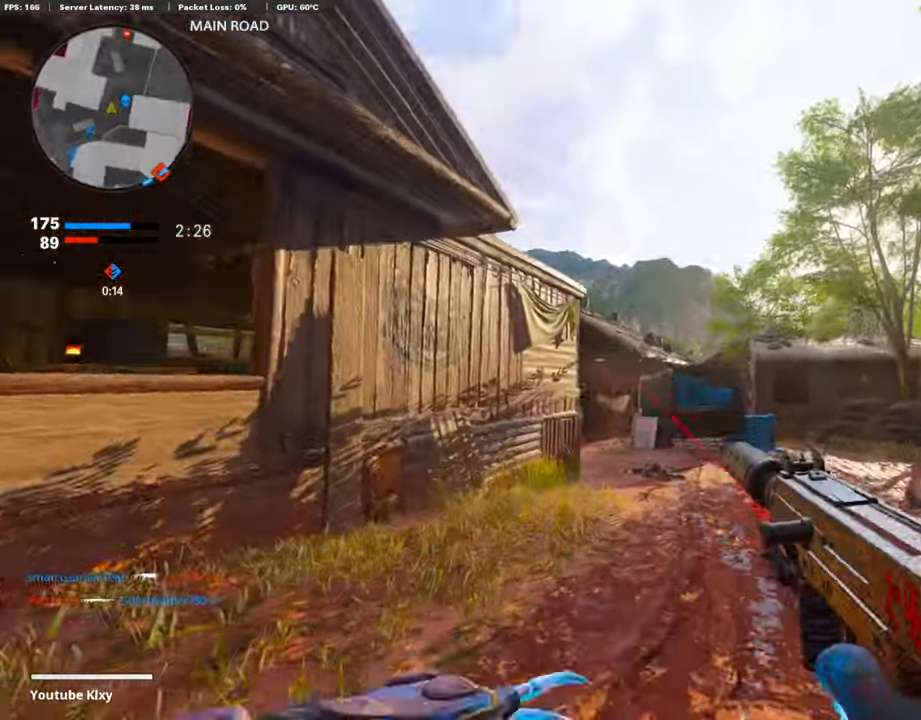
{"buttons": [], "left_stick": "up-left", "right_stick": "center", "events": [[219, "left_stick", "up"], [404, "left_stick", "up-left"]]}
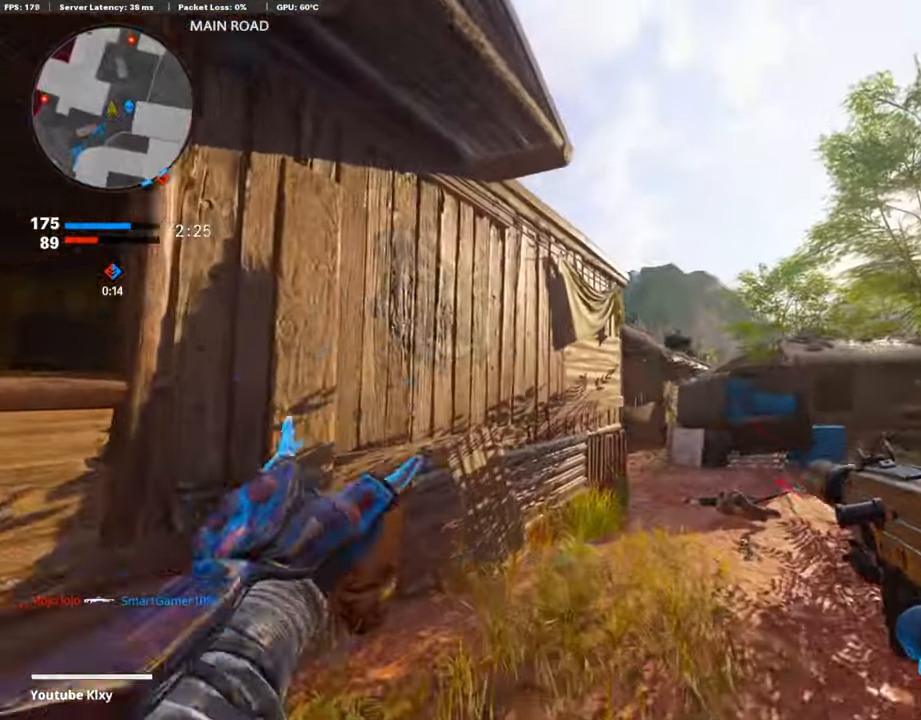
{"buttons": ["R2", "L3"], "left_stick": "up-right", "right_stick": "center", "events": [[101, "right_stick", "down"], [218, "R2", "down"], [252, "right_stick", "center"], [303, "left_stick", "up"], [370, "R2", "up"], [370, "right_stick", "down"], [420, "R2", "down"], [454, "right_stick", "center"], [504, "L3", "down"], [504, "left_stick", "up-right"]]}
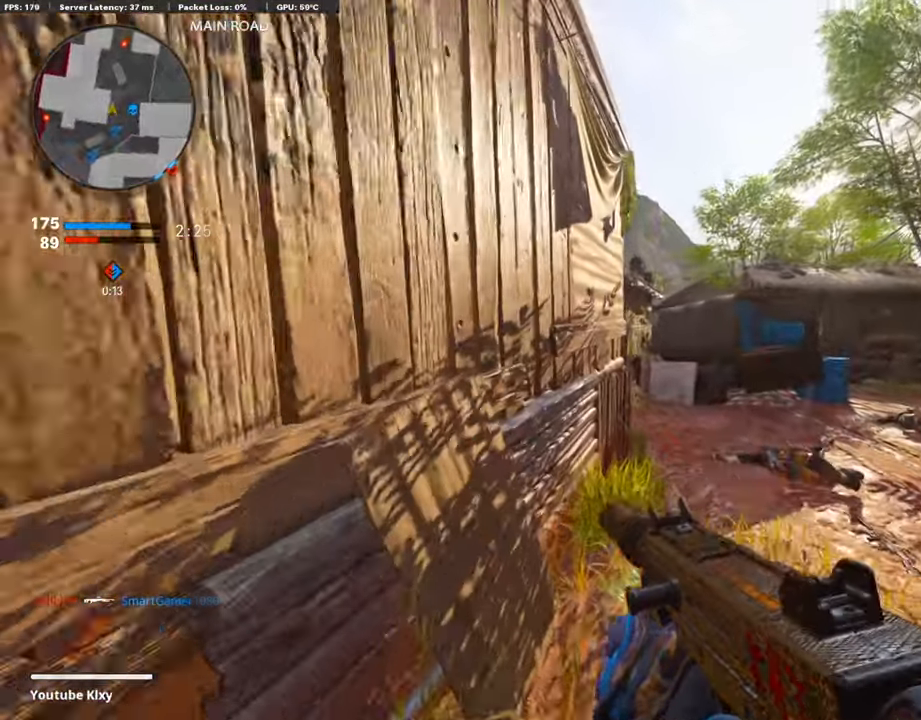
{"buttons": [], "left_stick": "up-right", "right_stick": "center", "events": [[85, "L3", "up"], [101, "R2", "up"]]}
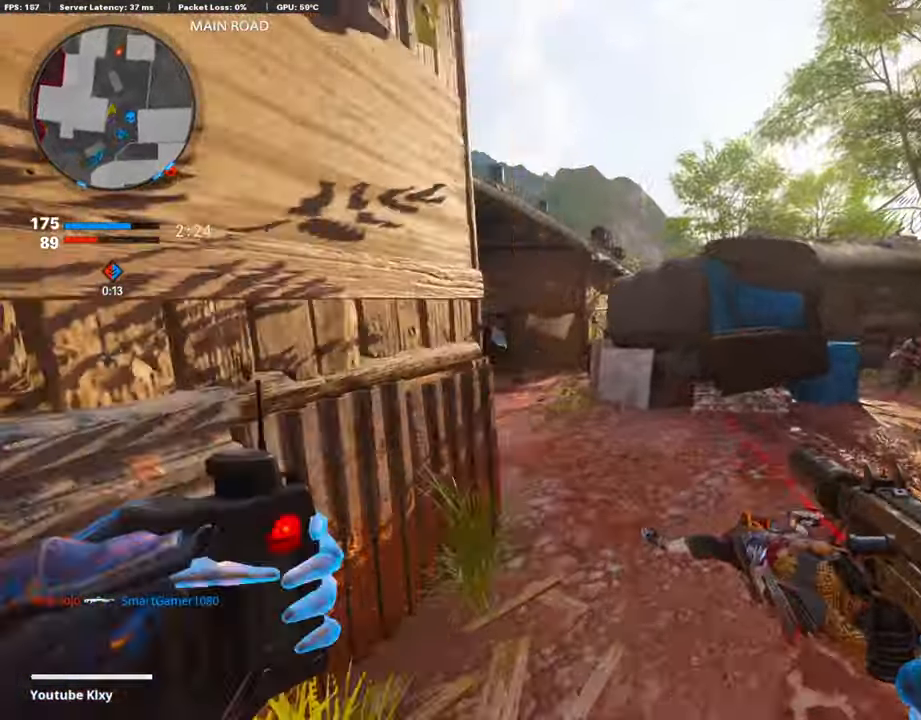
{"buttons": ["R1"], "left_stick": "up-right", "right_stick": "up-right", "events": [[84, "right_stick", "right"], [269, "R3", "down"], [286, "right_stick", "center"], [404, "R3", "up"], [421, "right_stick", "up-right"], [488, "R1", "down"]]}
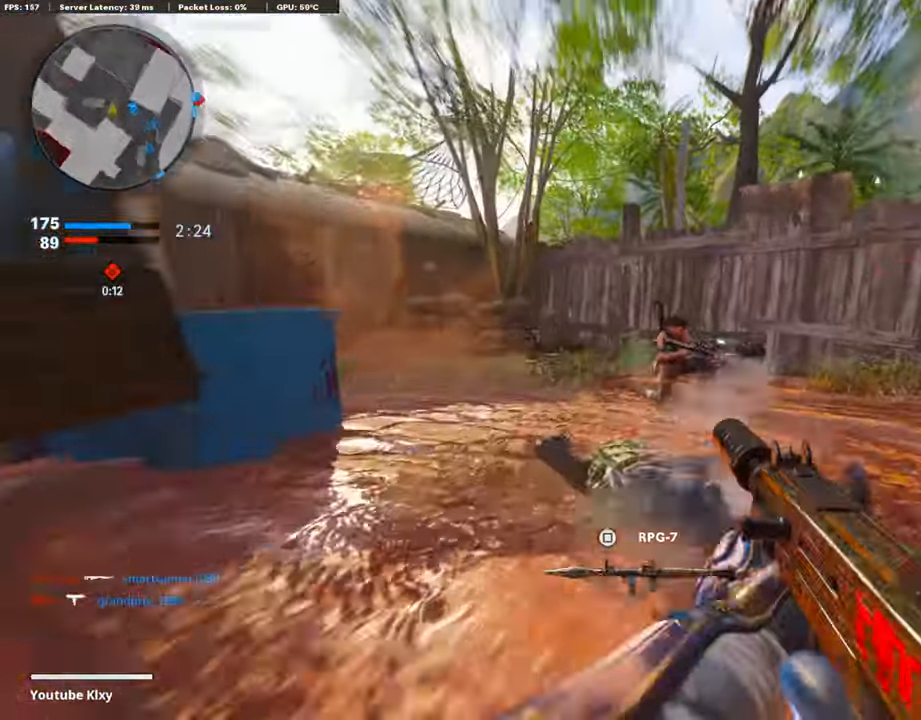
{"buttons": ["R1", "R3"], "left_stick": "down", "right_stick": "center", "events": [[168, "R3", "down"], [168, "right_stick", "center"], [337, "left_stick", "down-left"], [370, "right_stick", "right"], [404, "left_stick", "down"], [471, "right_stick", "center"]]}
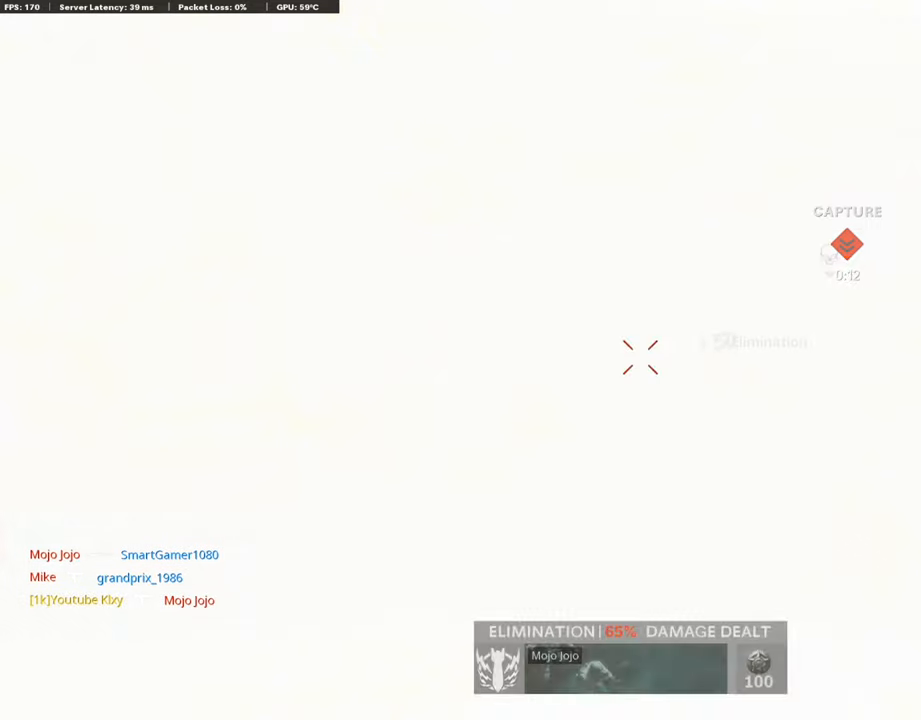
{"buttons": [], "left_stick": "up", "right_stick": "center", "events": [[118, "R3", "up"], [118, "right_stick", "left"], [151, "R1", "up"], [286, "left_stick", "left"], [353, "L2", "down"], [353, "left_stick", "up"], [370, "L3", "down"], [437, "L3", "up"], [454, "right_stick", "right"], [505, "L2", "up"], [505, "right_stick", "center"]]}
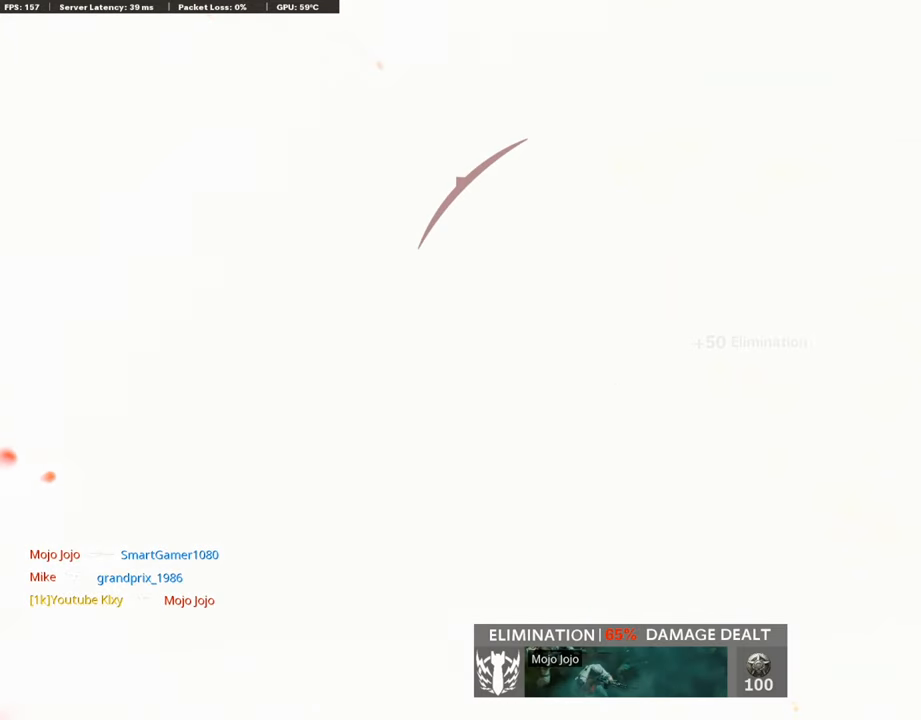
{"buttons": [], "left_stick": "center", "right_stick": "left", "events": [[134, "L3", "down"], [134, "right_stick", "down-left"], [218, "L3", "up"], [218, "right_stick", "right"], [303, "L3", "down"], [370, "right_stick", "left"], [454, "L3", "up"], [488, "left_stick", "center"]]}
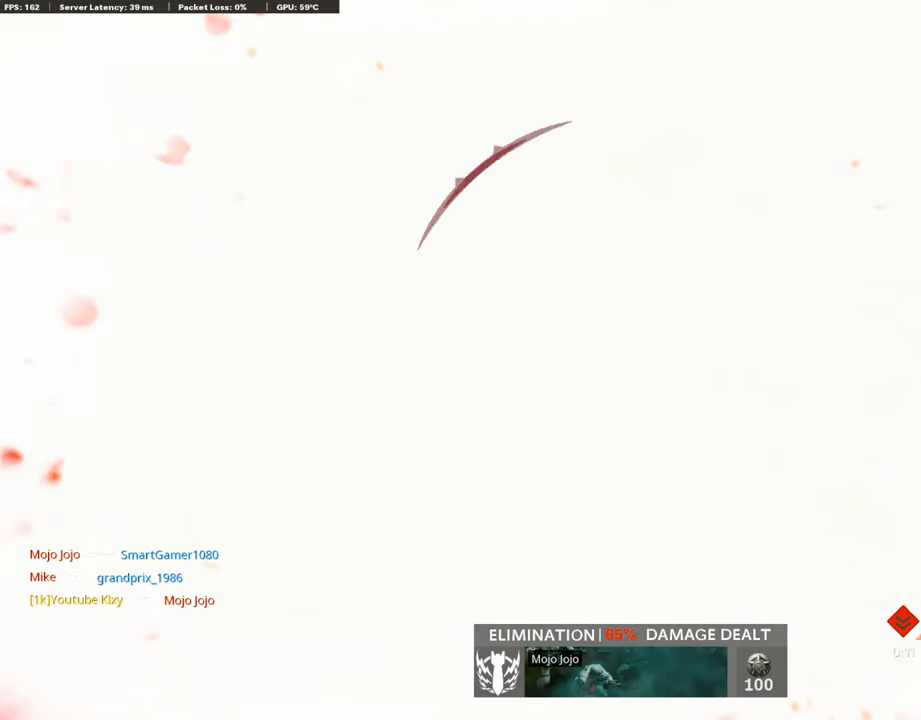
{"buttons": [], "left_stick": "up-right", "right_stick": "right", "events": [[33, "left_stick", "left"], [101, "left_stick", "up-left"], [151, "L3", "down"], [235, "right_stick", "right"], [420, "L3", "up"], [420, "left_stick", "up-right"]]}
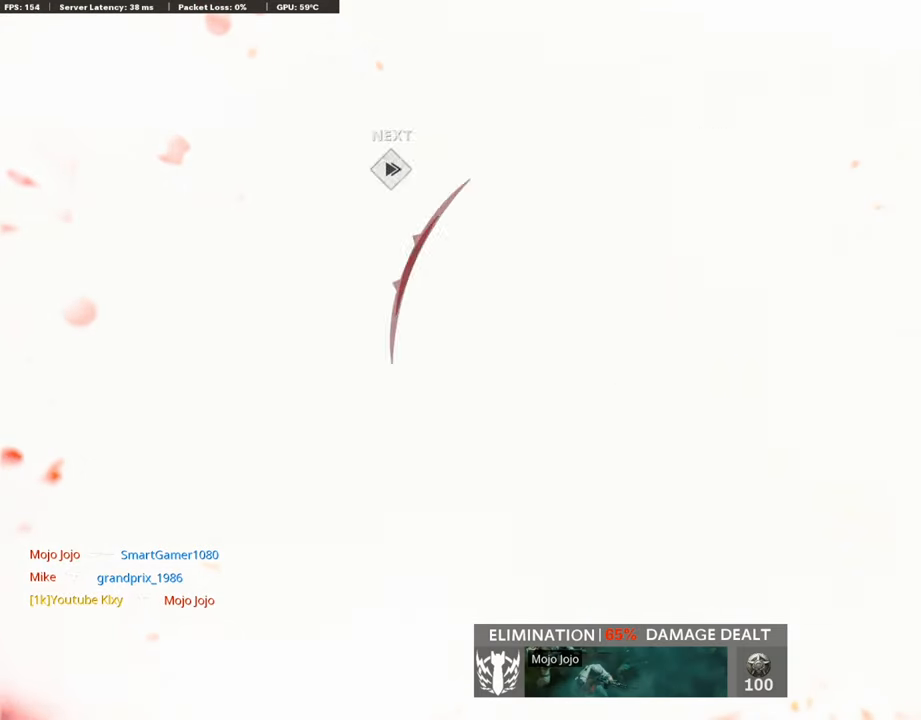
{"buttons": ["L3"], "left_stick": "up-right", "right_stick": "center", "events": [[34, "L3", "down"], [101, "right_stick", "left"], [270, "right_stick", "right"], [421, "right_stick", "left"], [505, "right_stick", "center"]]}
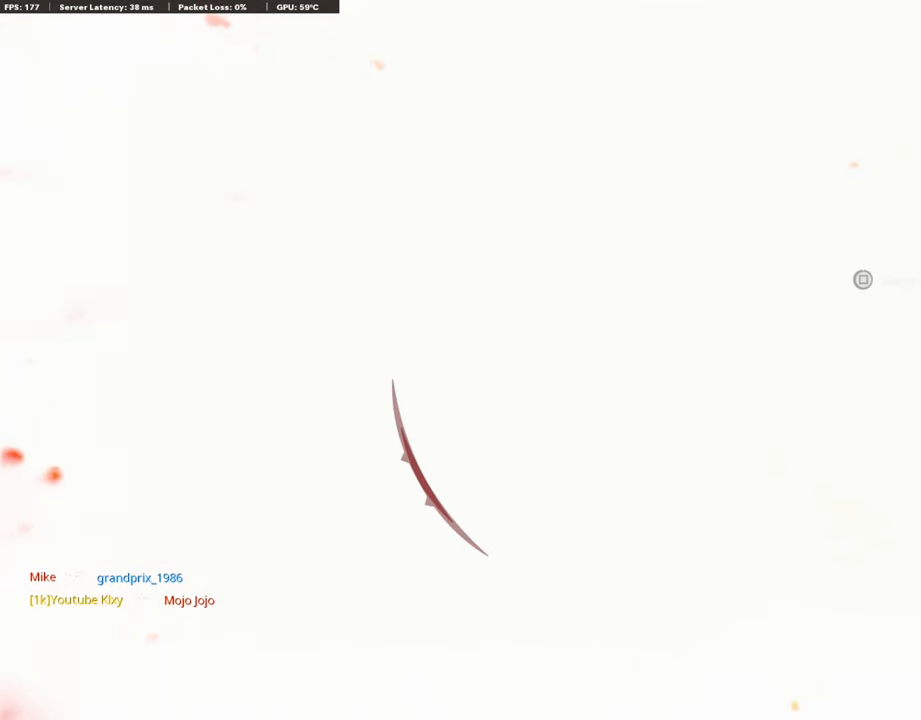
{"buttons": ["L3"], "left_stick": "up-left", "right_stick": "right", "events": [[51, "right_stick", "right"], [101, "L3", "up"], [101, "right_stick", "center"], [152, "right_stick", "left"], [185, "left_stick", "left"], [320, "left_stick", "up-left"], [337, "L3", "down"], [505, "right_stick", "right"]]}
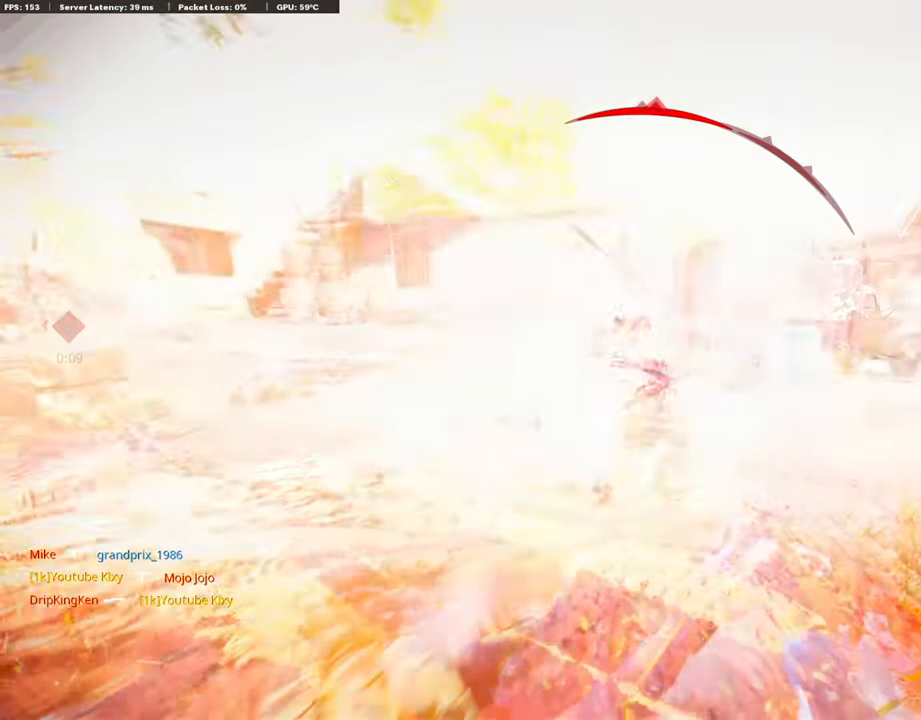
{"buttons": [], "left_stick": "center", "right_stick": "center", "events": [[84, "L3", "up"], [84, "left_stick", "up-right"], [185, "left_stick", "right"], [252, "right_stick", "center"], [286, "left_stick", "center"]]}
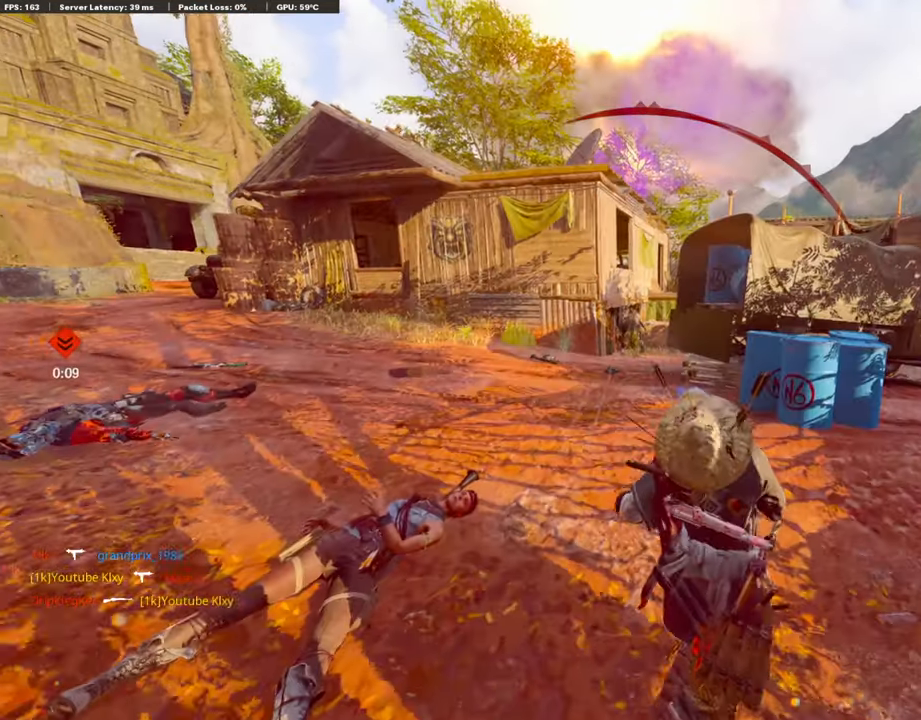
{"buttons": [], "left_stick": "center", "right_stick": "center", "events": [[67, "TOUCHPAD", "down"], [202, "TOUCHPAD", "up"], [286, "TOUCHPAD", "down"], [421, "TOUCHPAD", "up"]]}
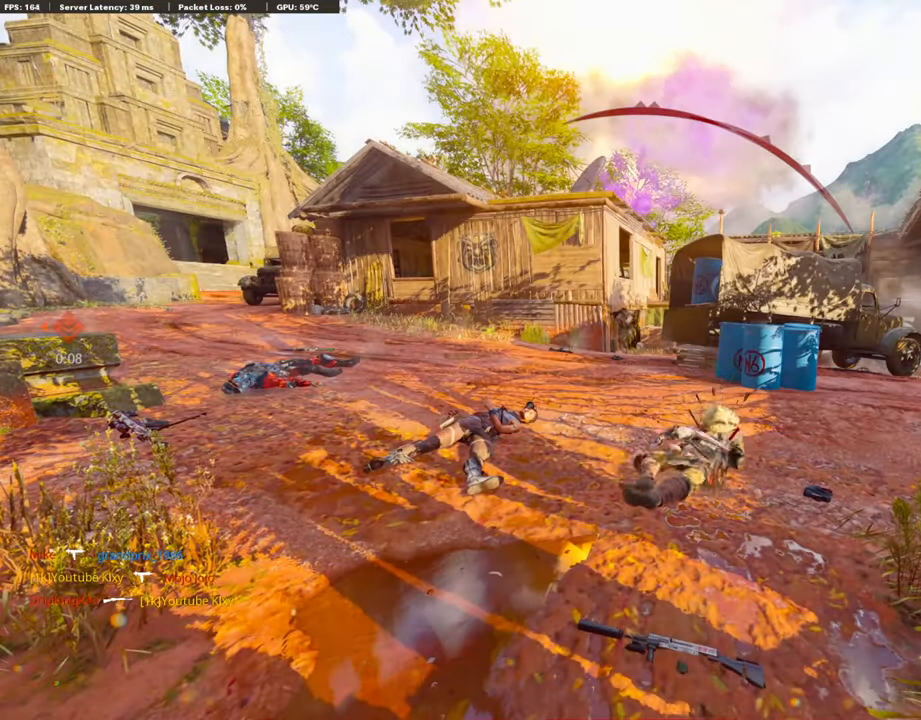
{"buttons": [], "left_stick": "center", "right_stick": "center", "events": []}
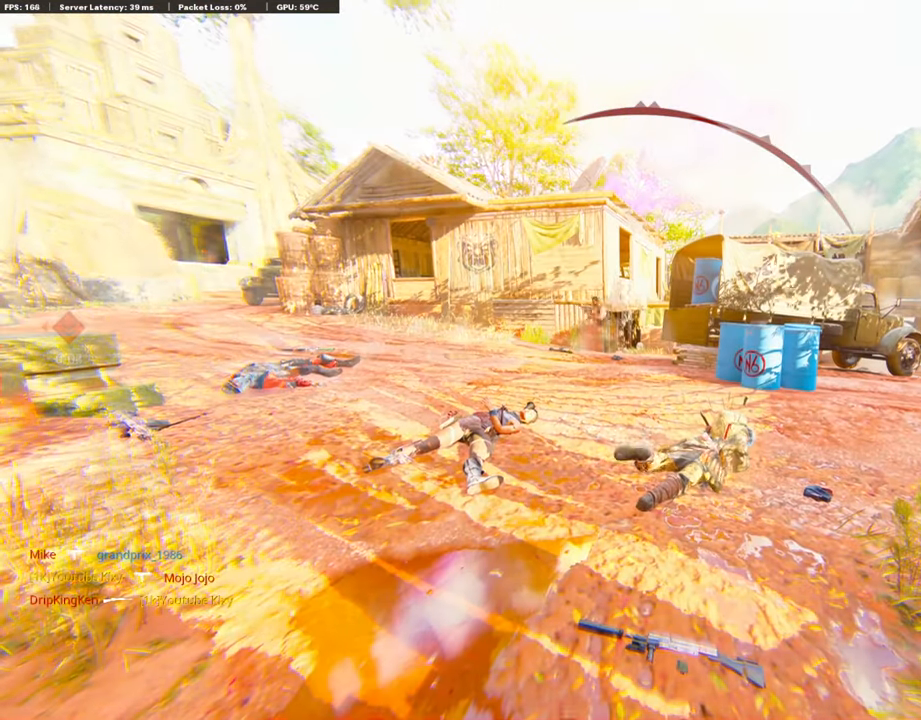
{"buttons": [], "left_stick": "center", "right_stick": "center", "events": []}
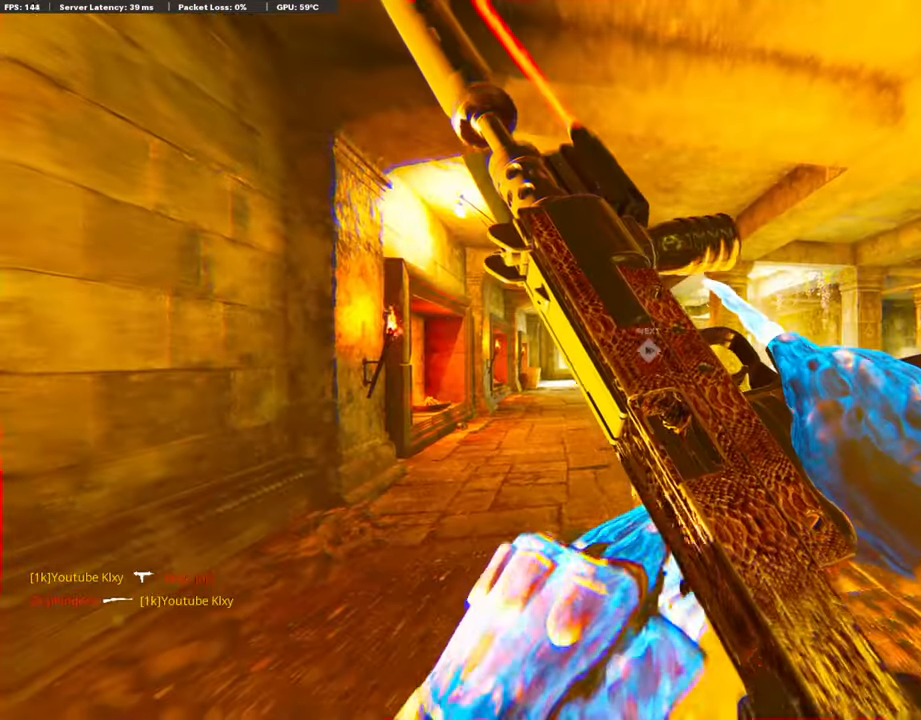
{"buttons": [], "left_stick": "center", "right_stick": "center", "events": []}
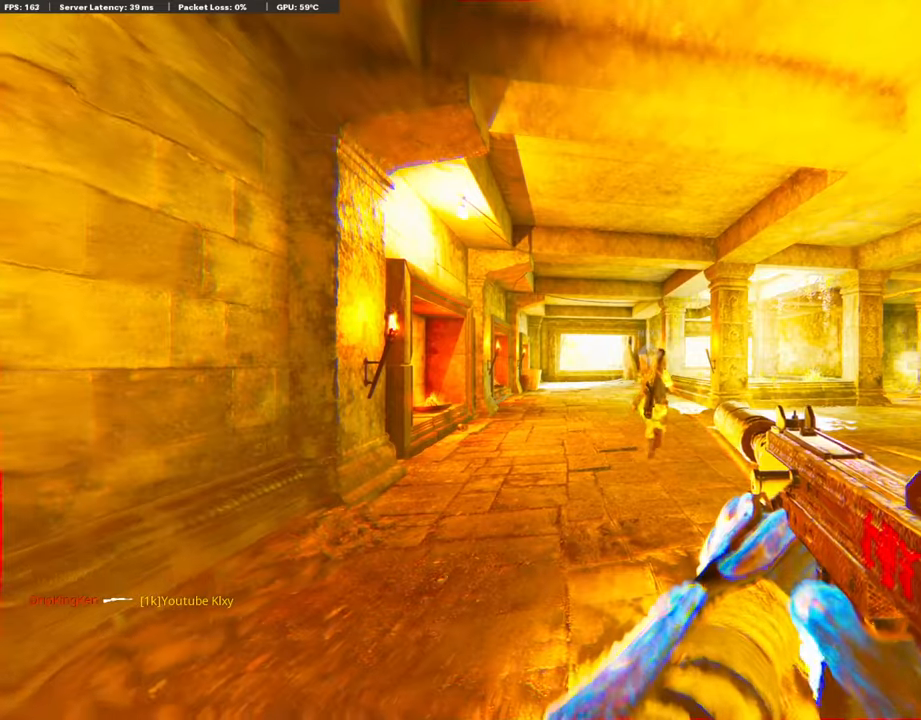
{"buttons": [], "left_stick": "center", "right_stick": "center", "events": [[101, "TRIANGLE", "down"], [236, "TRIANGLE", "up"]]}
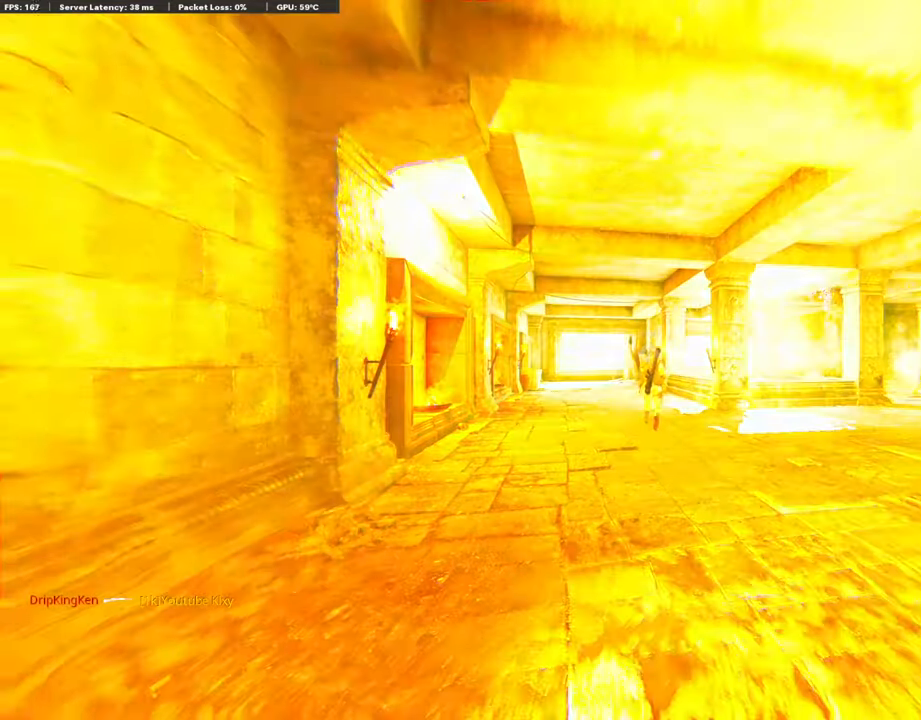
{"buttons": [], "left_stick": "center", "right_stick": "center", "events": []}
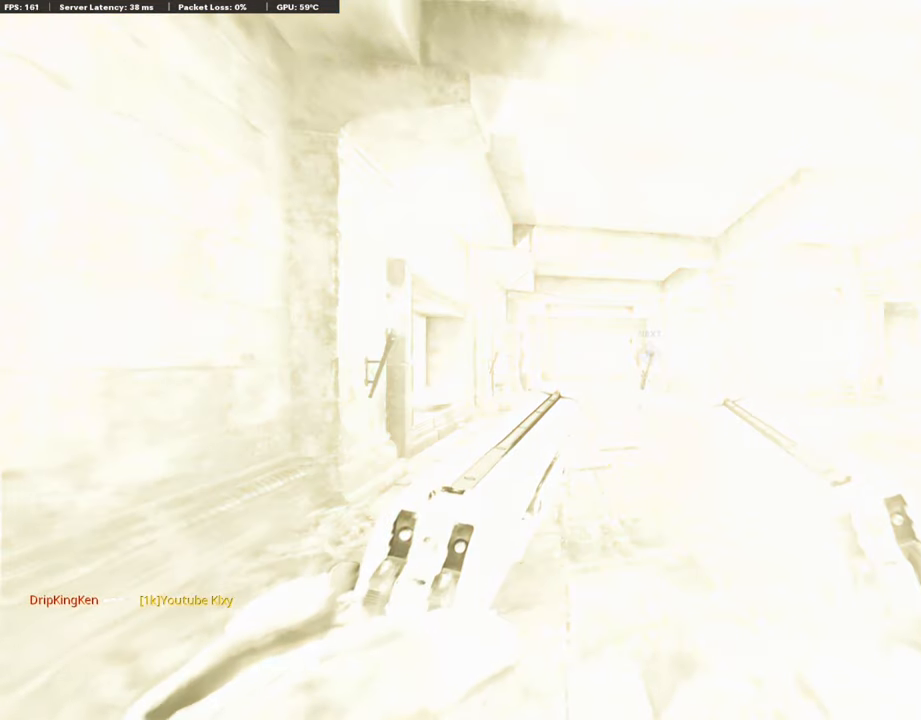
{"buttons": [], "left_stick": "center", "right_stick": "center", "events": [[202, "TRIANGLE", "down"], [353, "TRIANGLE", "up"]]}
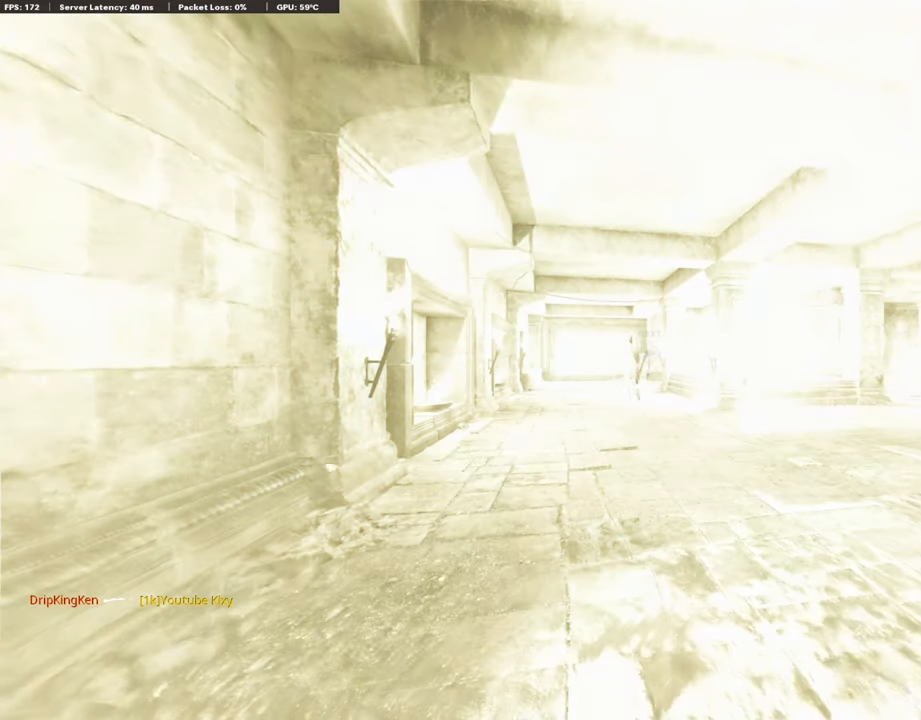
{"buttons": [], "left_stick": "center", "right_stick": "center", "events": []}
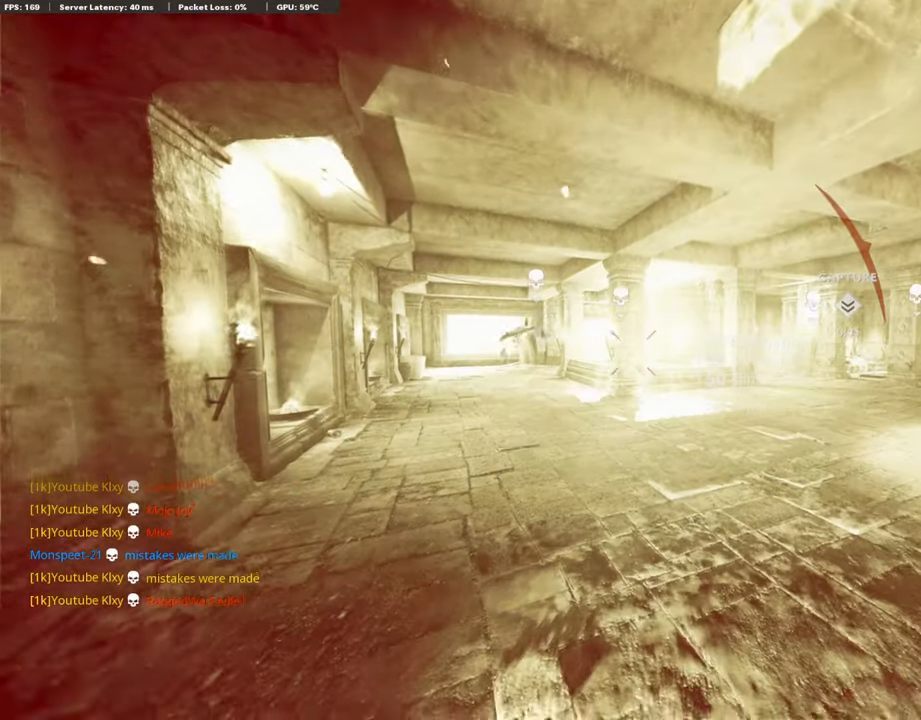
{"buttons": [], "left_stick": "center", "right_stick": "center", "events": []}
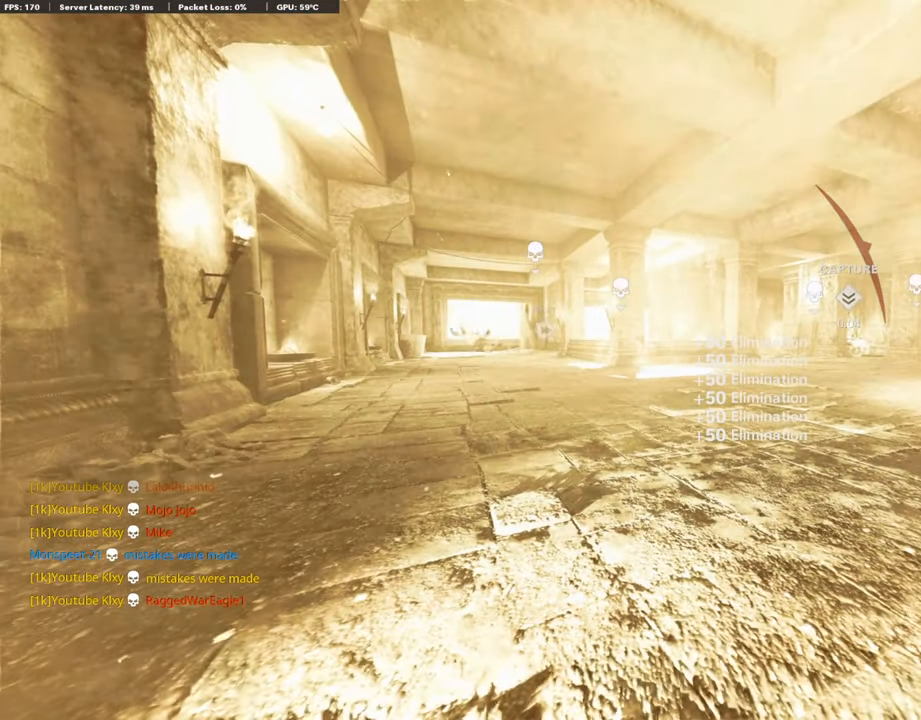
{"buttons": [], "left_stick": "center", "right_stick": "center", "events": []}
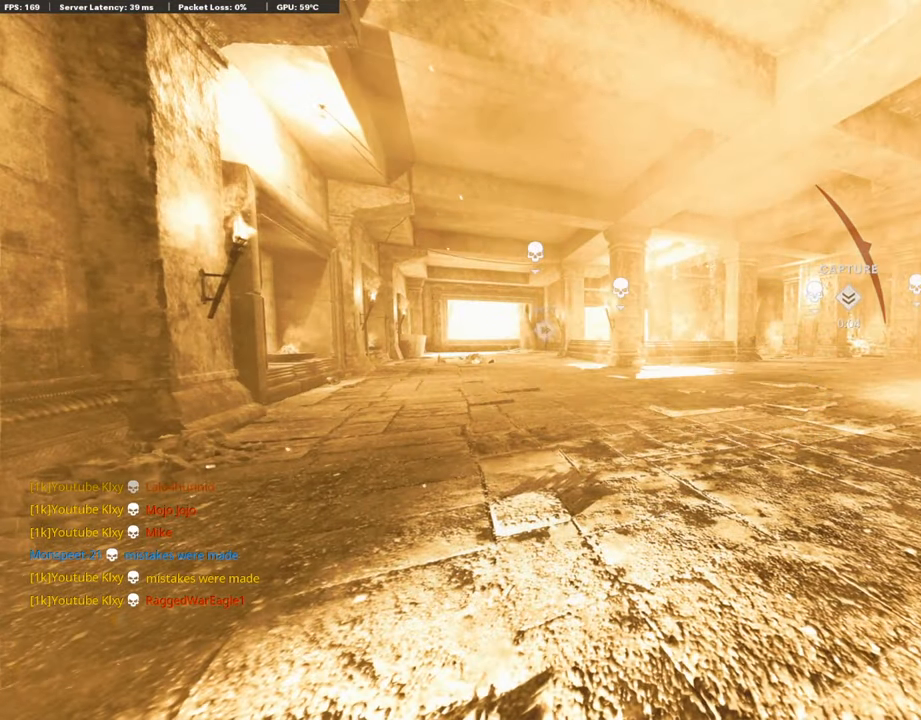
{"buttons": [], "left_stick": "center", "right_stick": "center", "events": []}
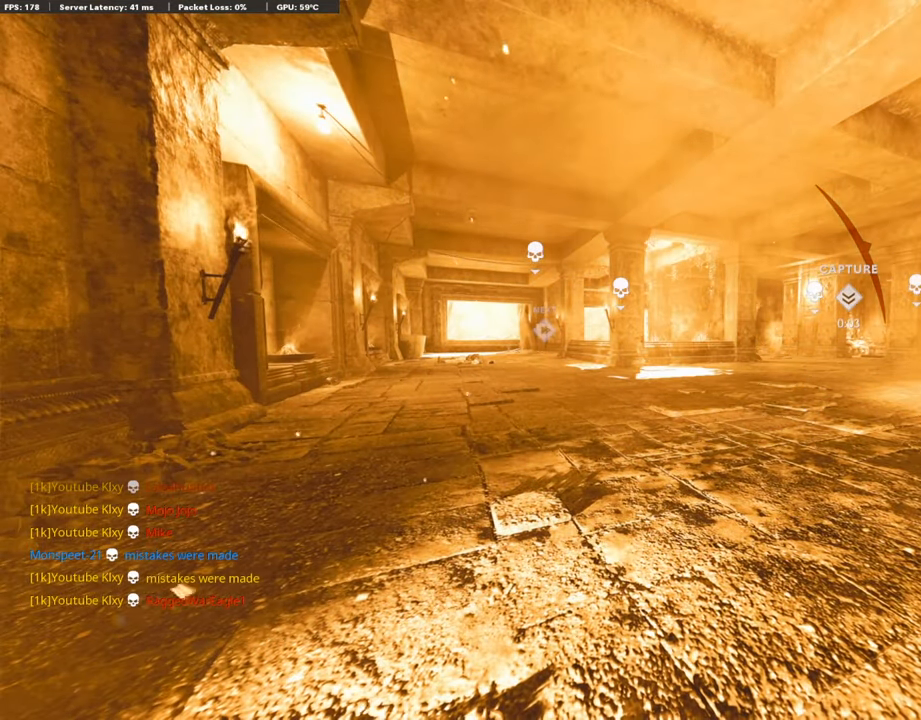
{"buttons": [], "left_stick": "center", "right_stick": "center", "events": [[84, "TOUCHPAD", "down"], [252, "TOUCHPAD", "up"]]}
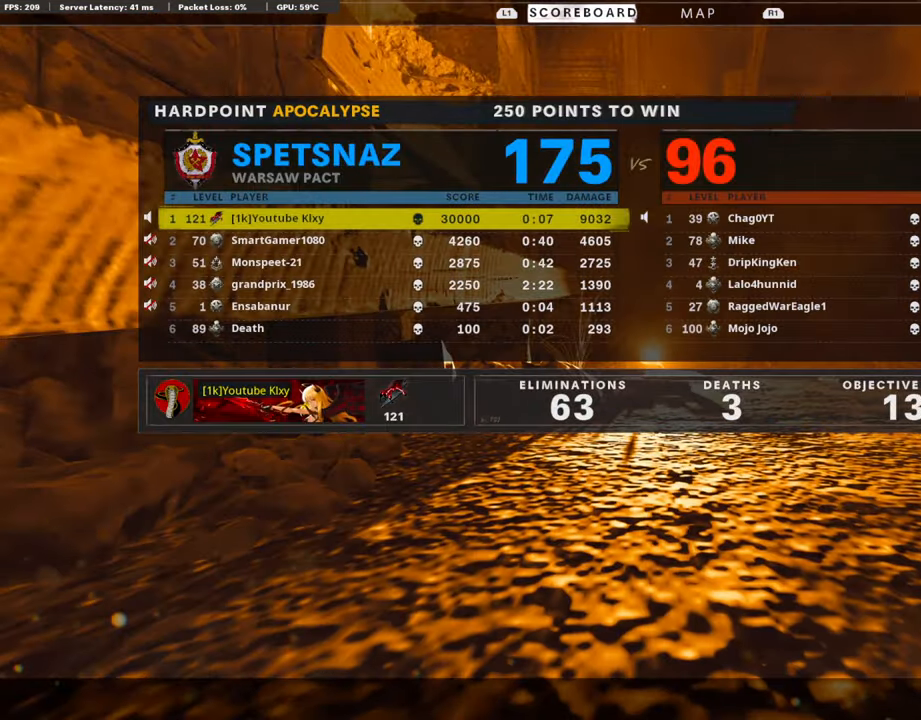
{"buttons": [], "left_stick": "center", "right_stick": "center", "events": []}
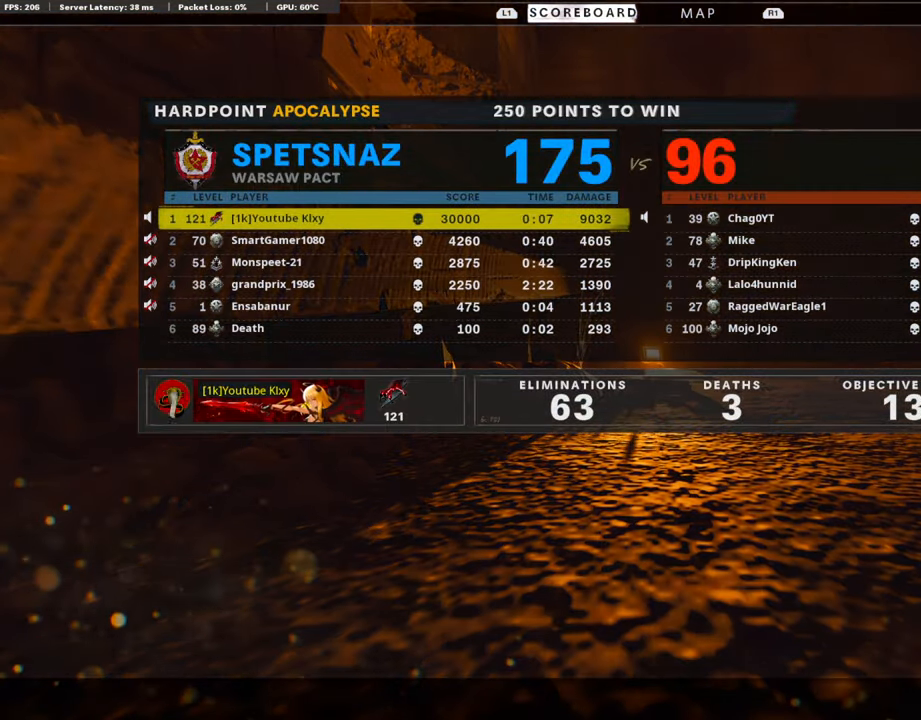
{"buttons": [], "left_stick": "center", "right_stick": "center", "events": []}